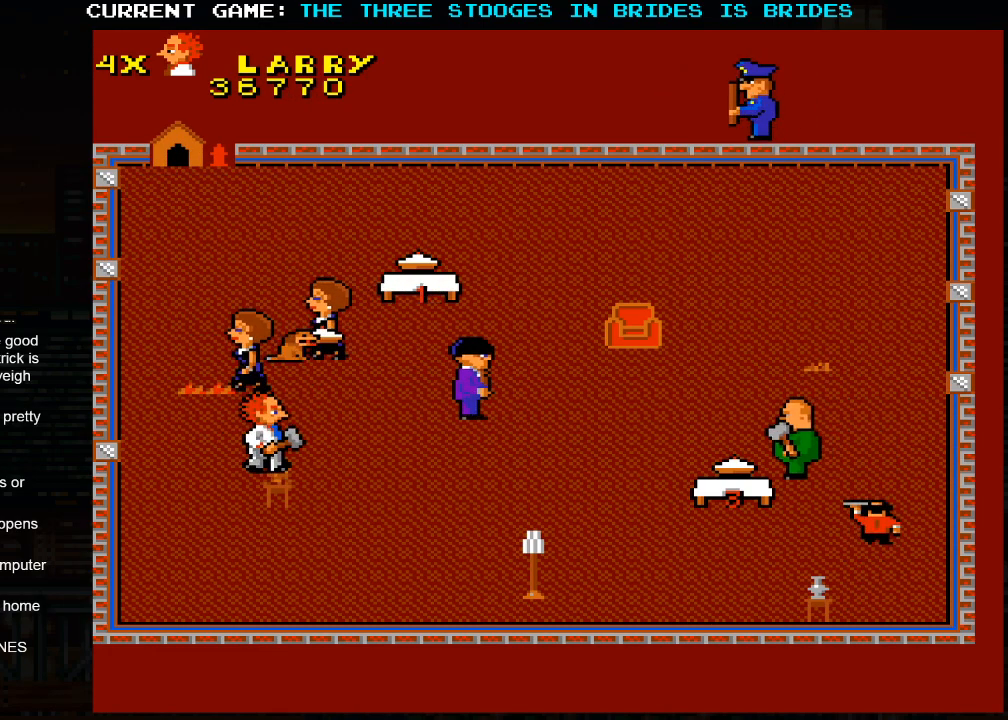
Gameplay with a controller (arcade stick); each line is a JSON object with the inputs held at the frame after it (dt_ms = milliseconds from this image to that frame). "events" lists button and stick changes between this image and that frame as [ms after this image, input, new state], when the widget could be followed in between. Not read: L3 R3.
{"dt_ms": 500, "buttons": [], "left_stick": "down-right", "events": [[233, "left_stick", "down-left"], [367, "left_stick", "down-right"]]}
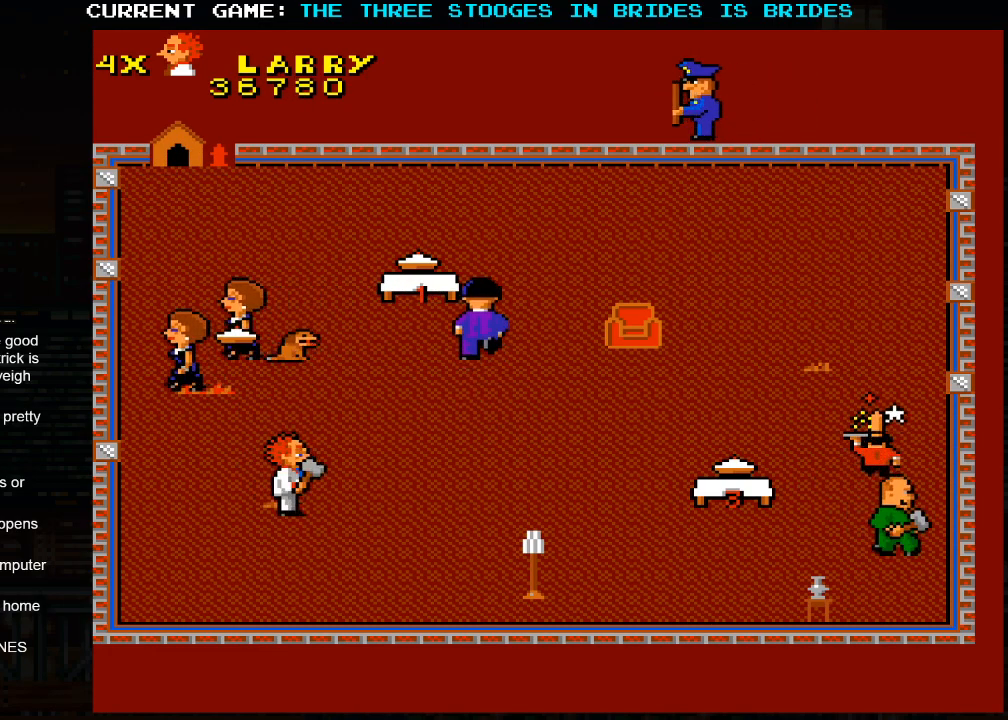
{"dt_ms": 500, "buttons": [], "left_stick": "down-right", "events": [[33, "left_stick", "up"], [117, "left_stick", "center"], [250, "left_stick", "right"], [333, "left_stick", "down-right"]]}
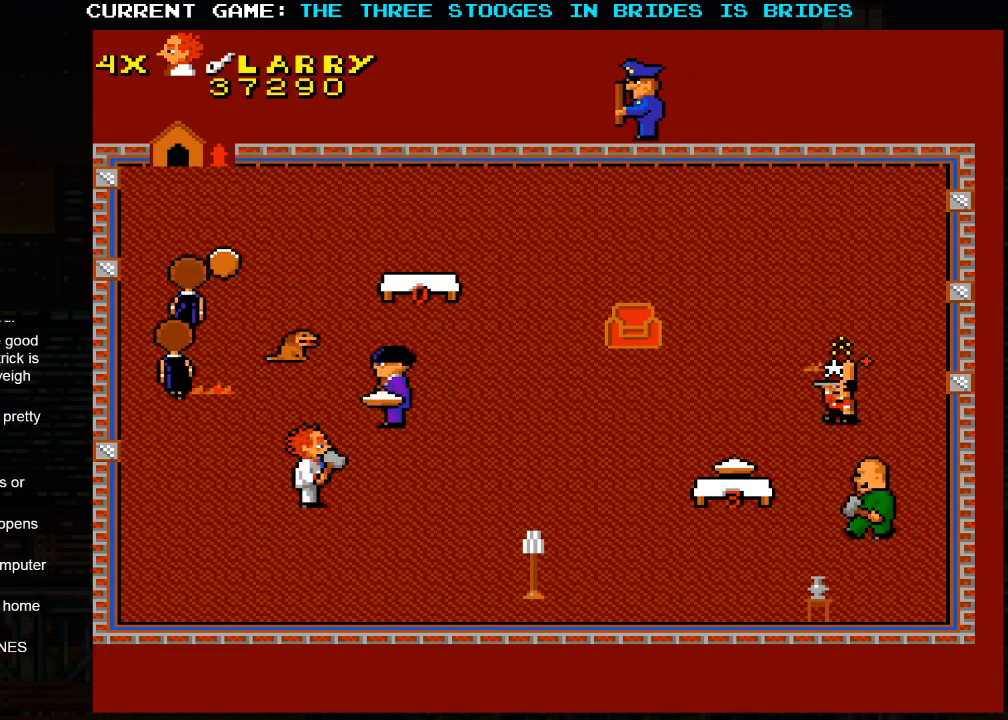
{"dt_ms": 500, "buttons": [], "left_stick": "down-right", "events": []}
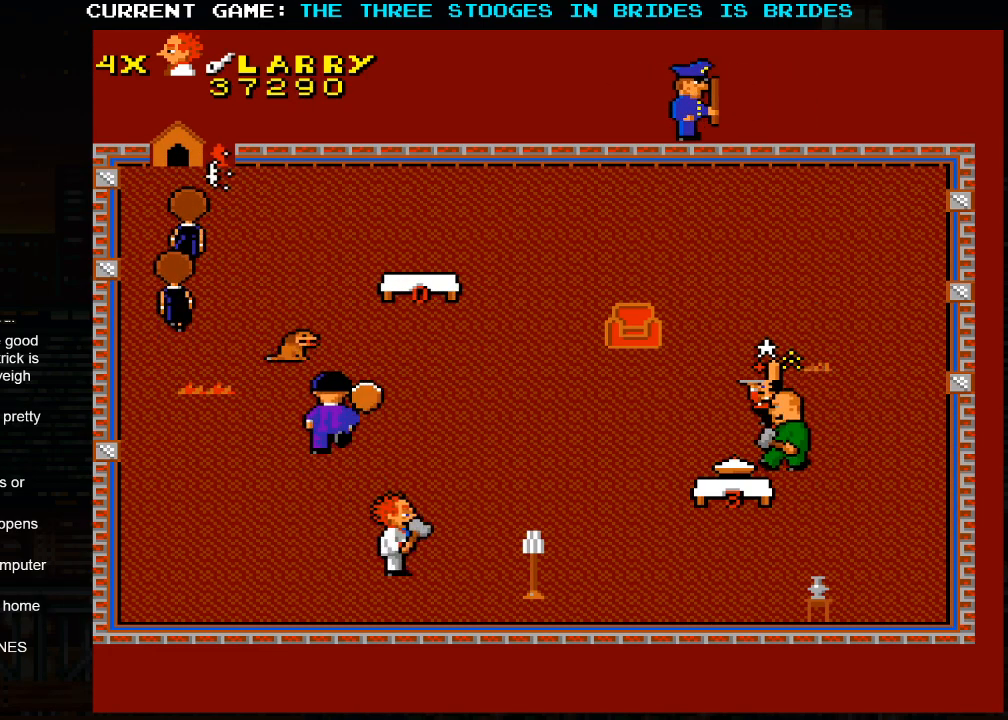
{"dt_ms": 500, "buttons": [], "left_stick": "right", "events": [[83, "left_stick", "right"]]}
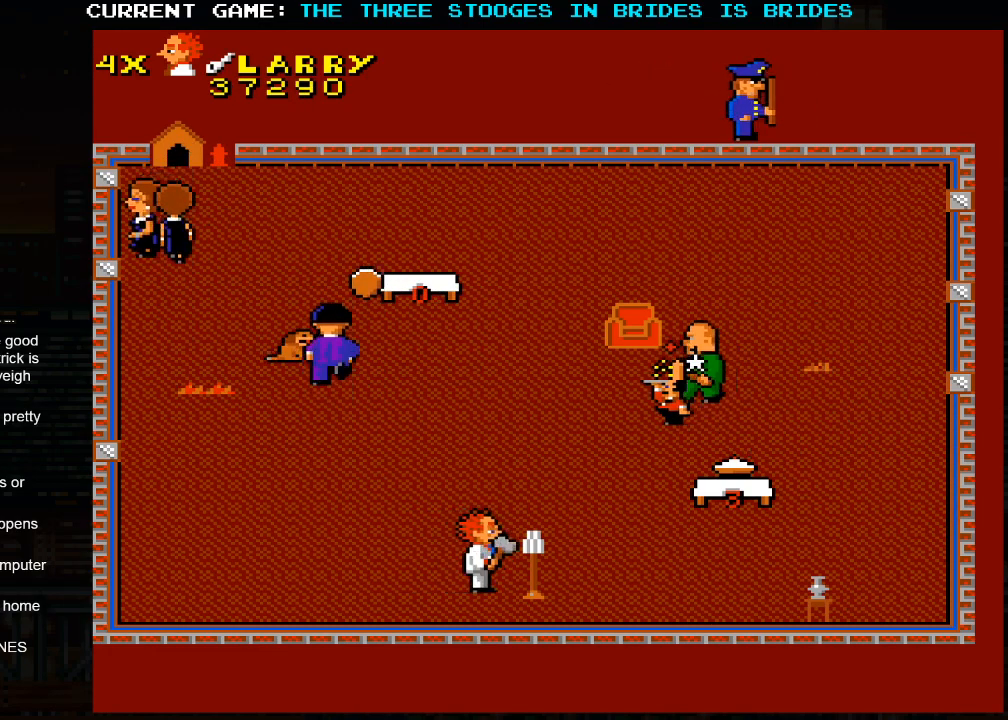
{"dt_ms": 500, "buttons": [], "left_stick": "right", "events": [[150, "left_stick", "down-right"], [300, "left_stick", "right"]]}
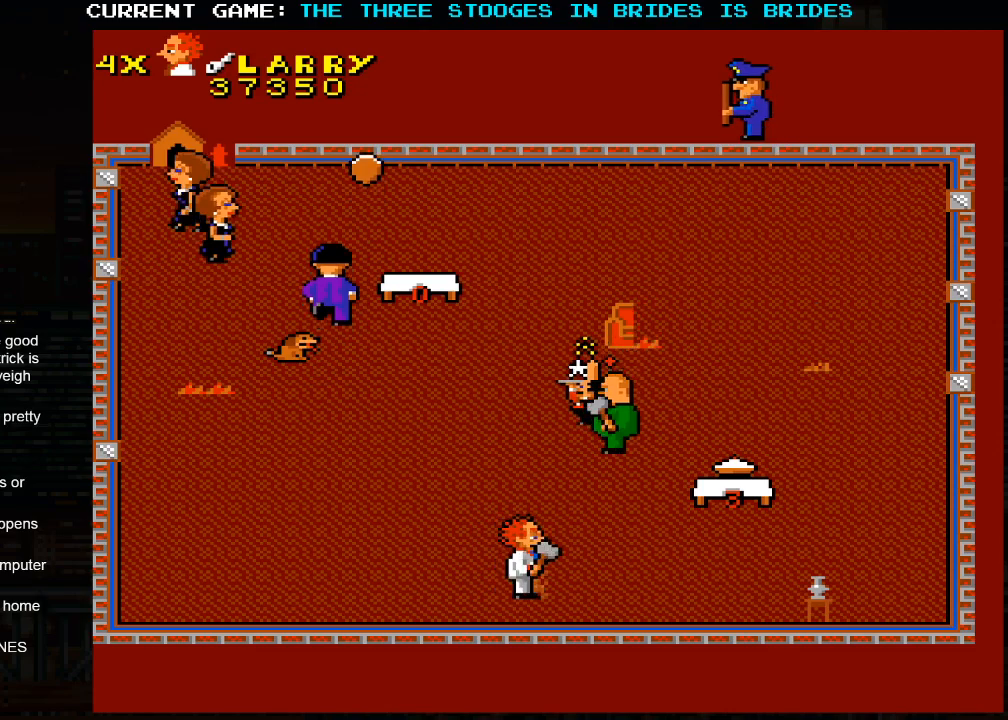
{"dt_ms": 500, "buttons": [], "left_stick": "right", "events": []}
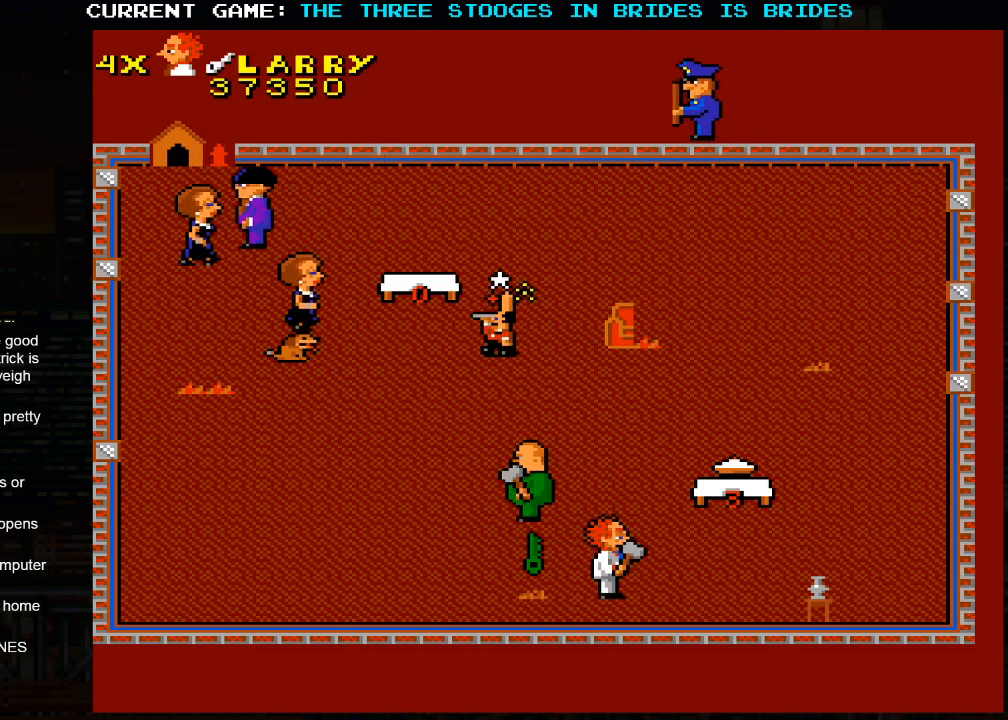
{"dt_ms": 500, "buttons": [], "left_stick": "right", "events": []}
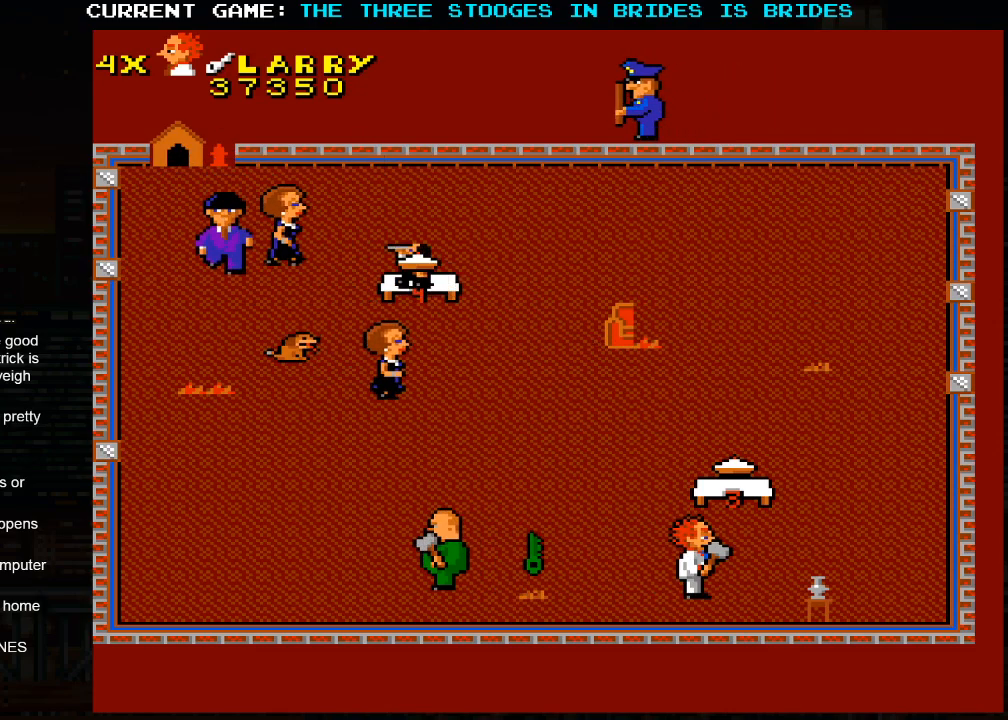
{"dt_ms": 500, "buttons": [], "left_stick": "down-right", "events": [[350, "left_stick", "down-right"]]}
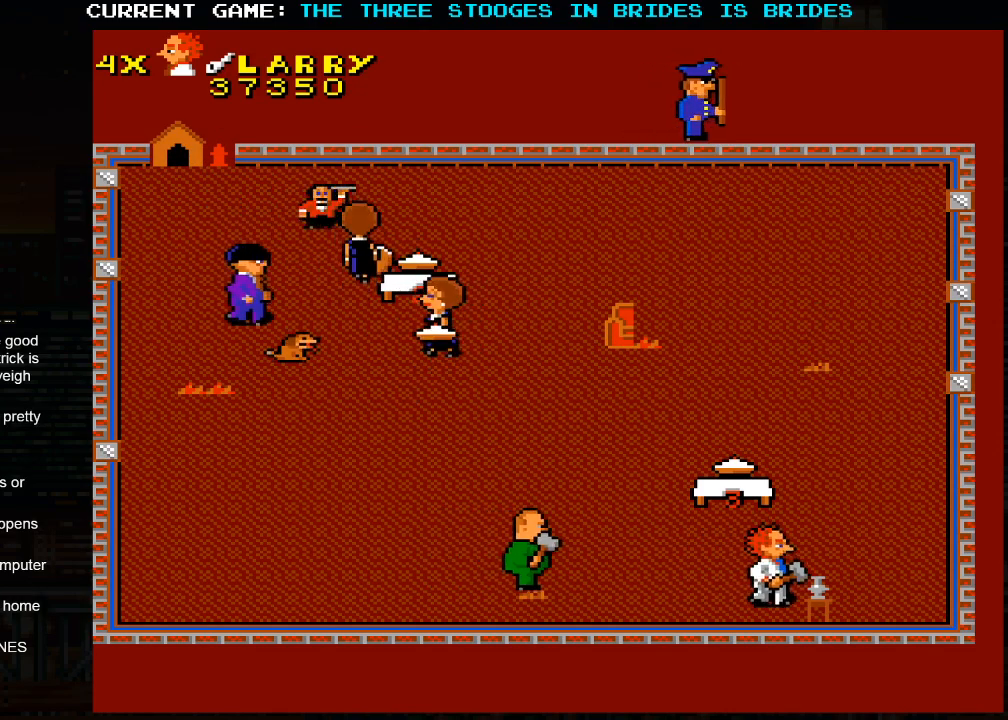
{"dt_ms": 500, "buttons": [], "left_stick": "up-right", "events": [[33, "left_stick", "right"], [417, "left_stick", "up-right"]]}
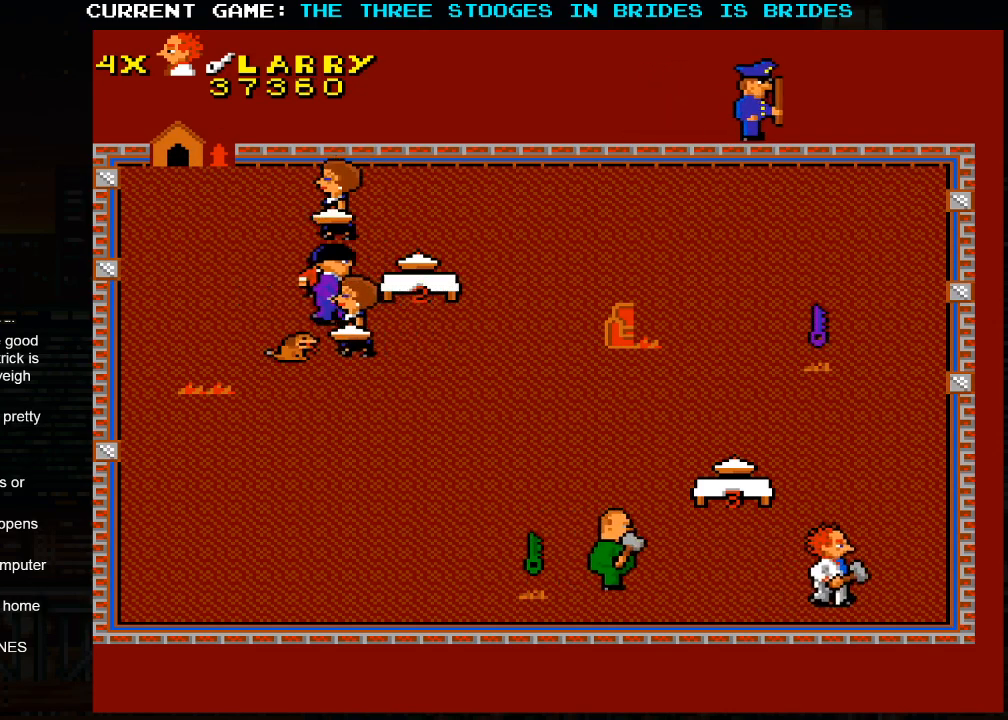
{"dt_ms": 500, "buttons": [], "left_stick": "up"}
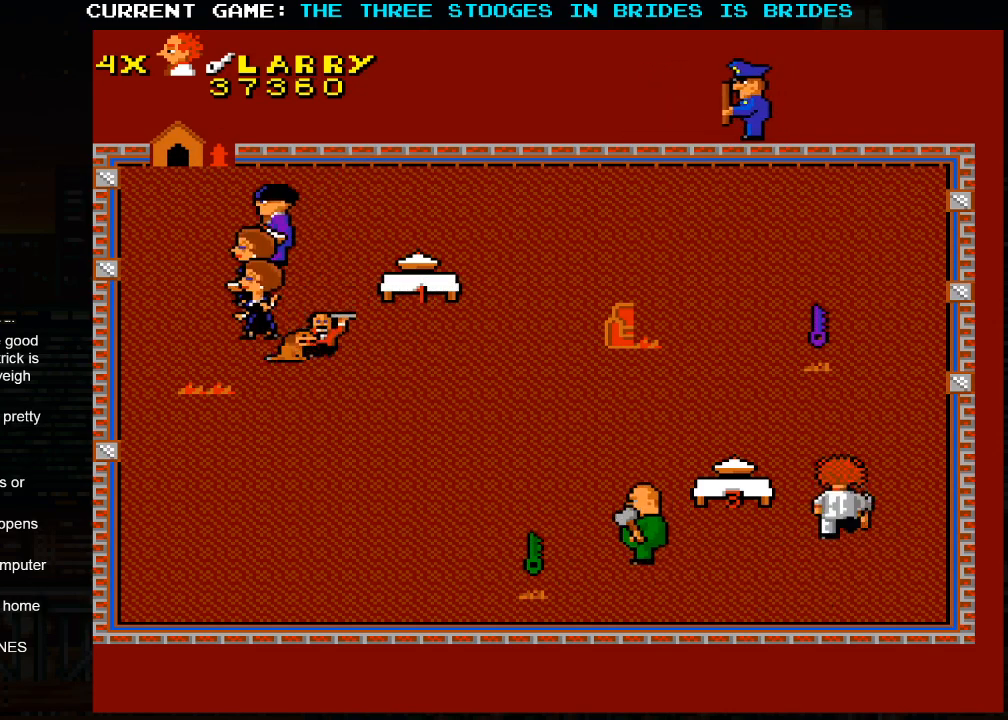
{"dt_ms": 500, "buttons": [], "left_stick": "up", "events": []}
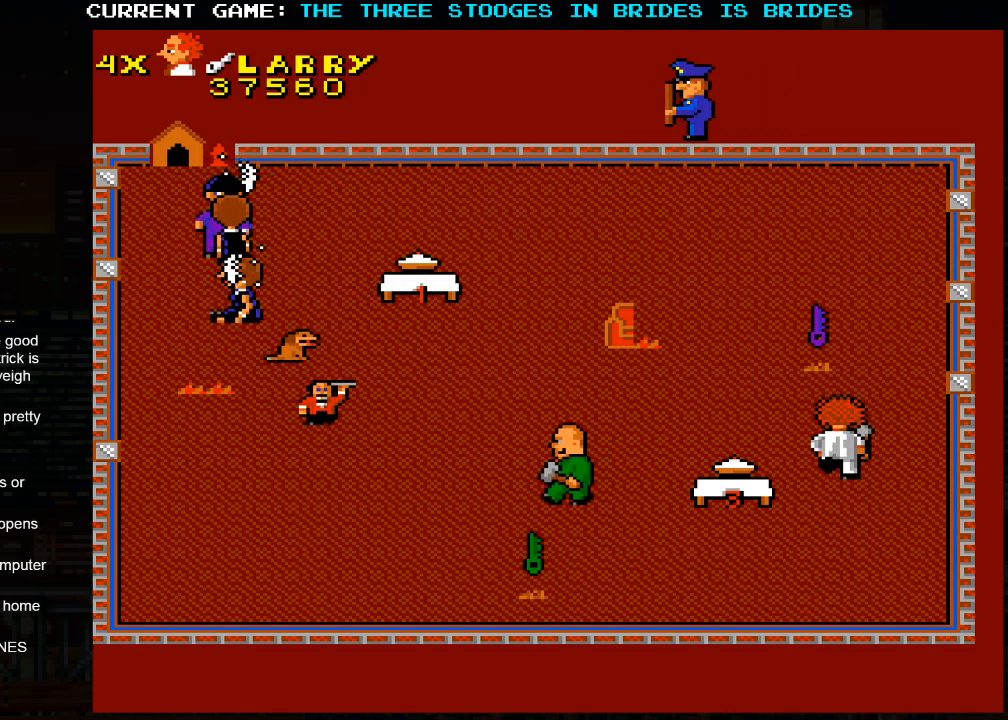
{"dt_ms": 500, "buttons": [], "left_stick": "up", "events": []}
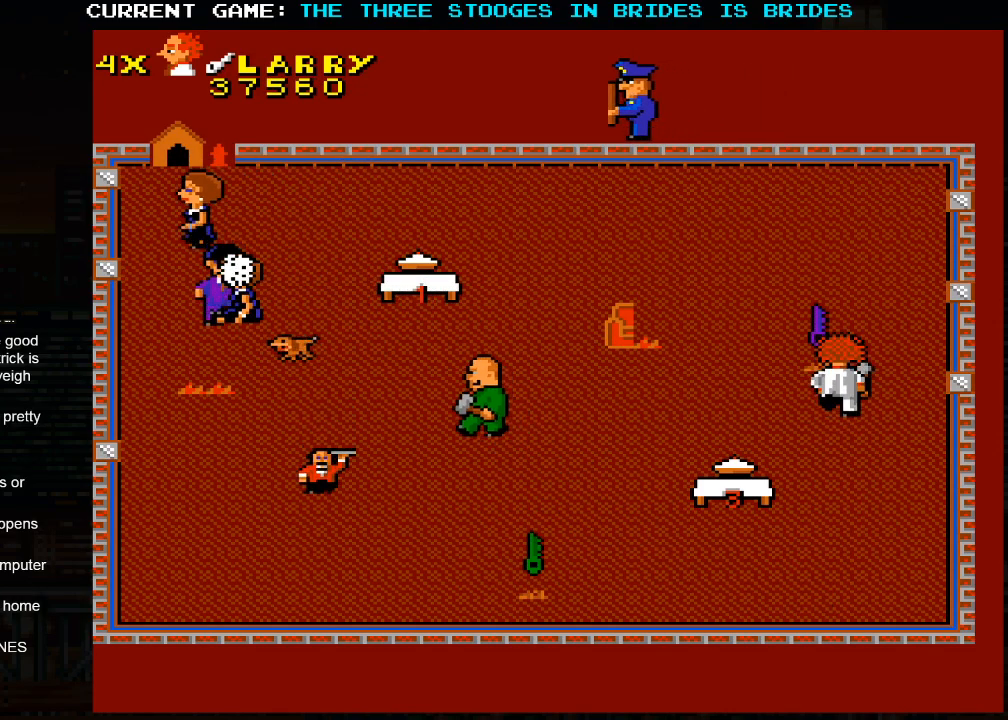
{"dt_ms": 500, "buttons": [], "left_stick": "right"}
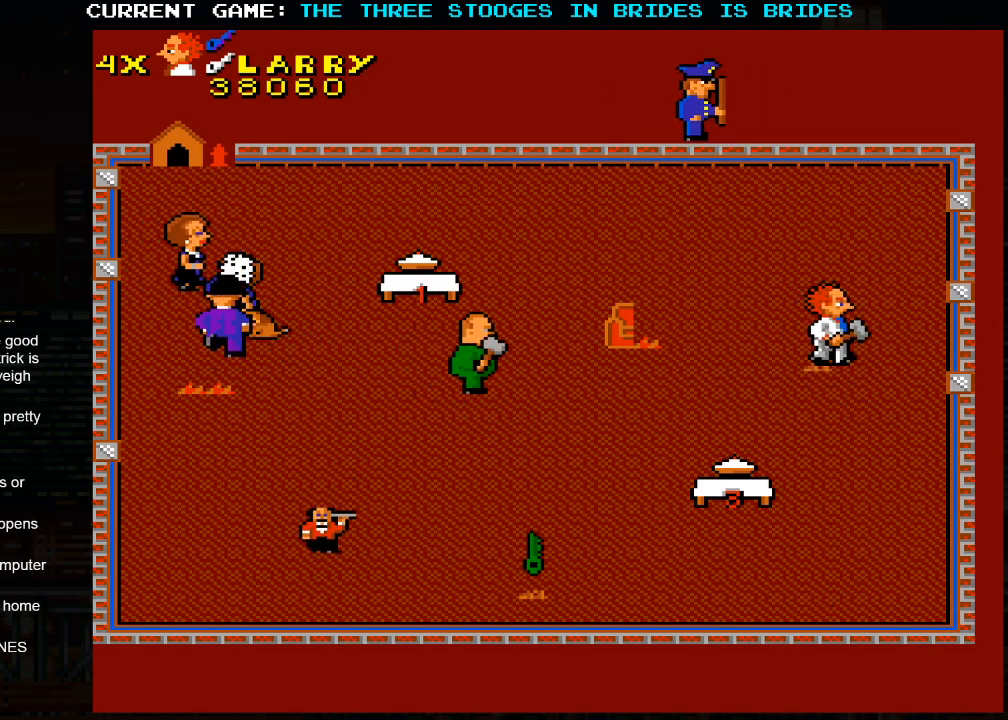
{"dt_ms": 500, "buttons": [], "left_stick": "down", "events": [[33, "left_stick", "down-right"], [133, "left_stick", "down"]]}
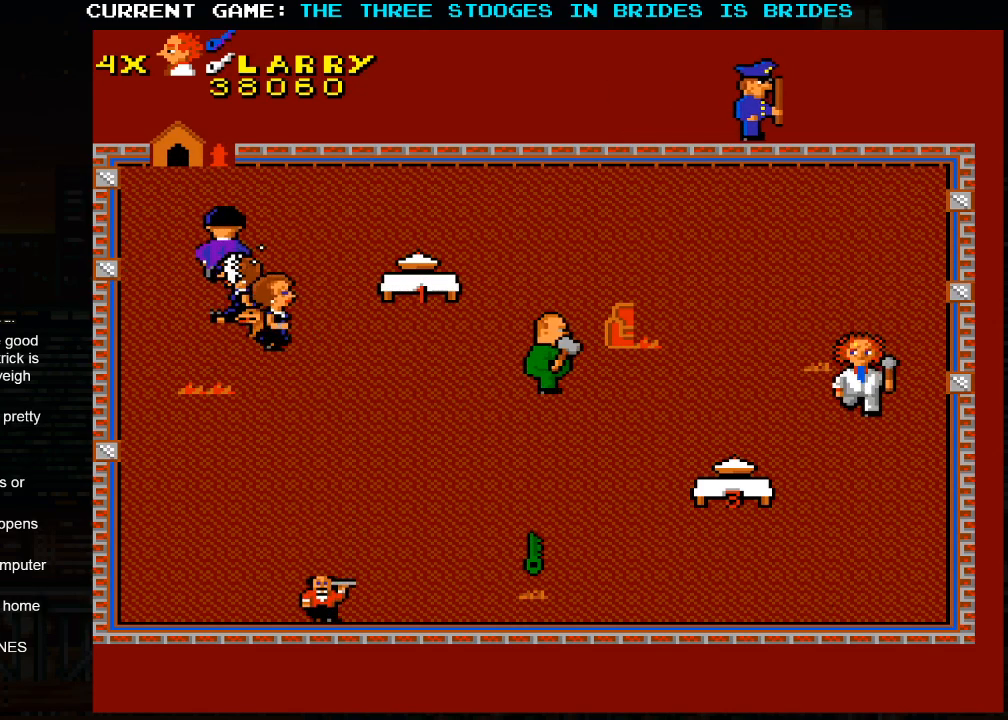
{"dt_ms": 500, "buttons": [], "left_stick": "down", "events": []}
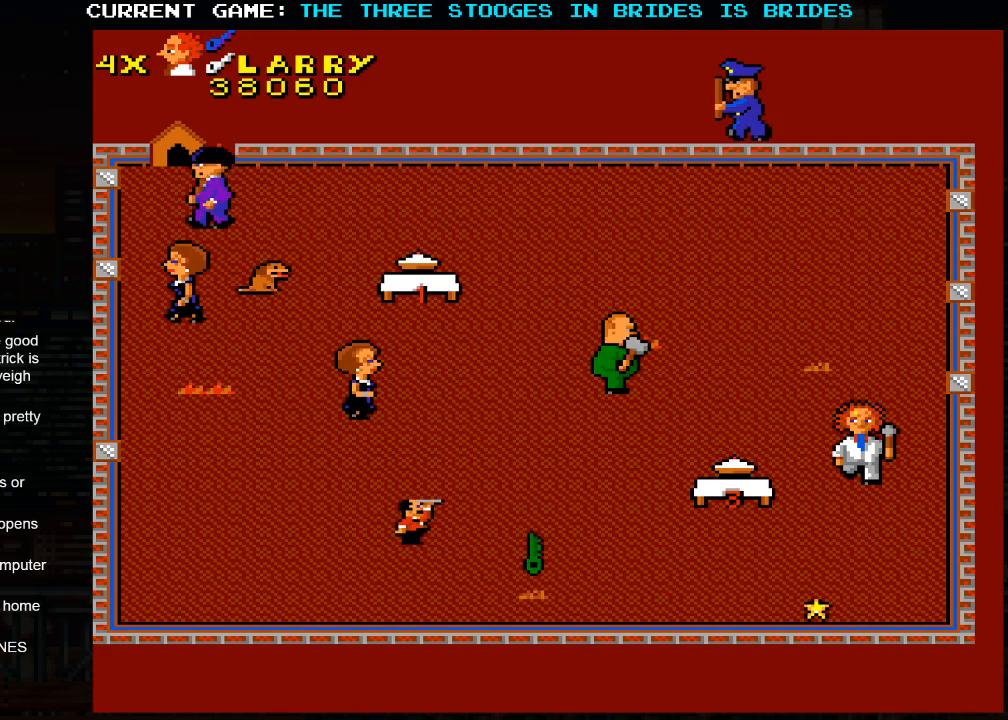
{"dt_ms": 500, "buttons": [], "left_stick": "down", "events": []}
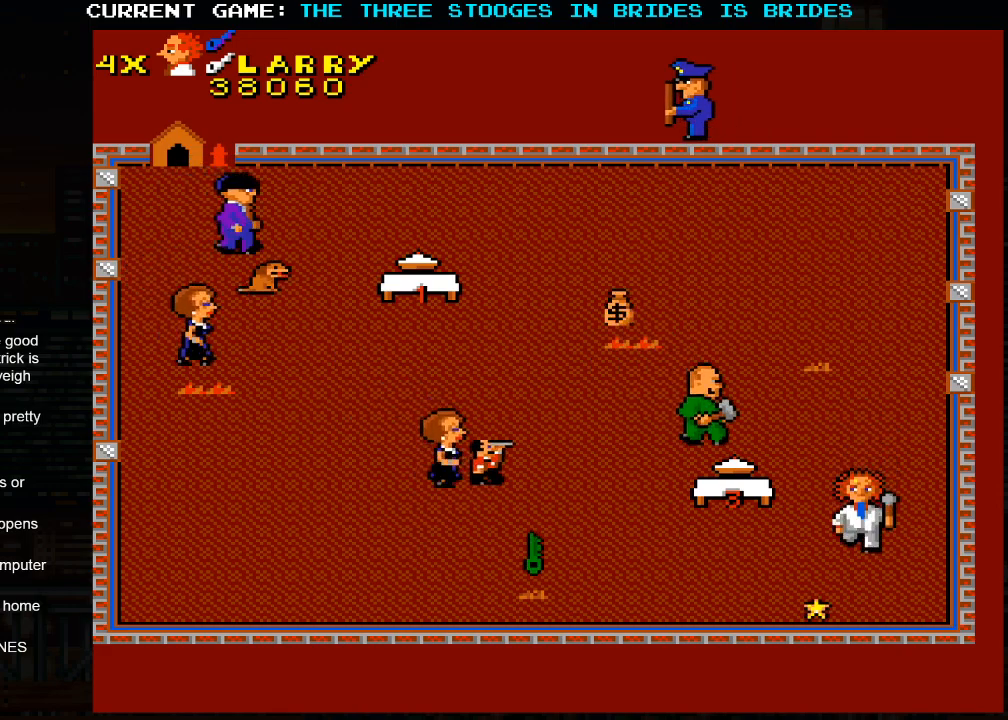
{"dt_ms": 500, "buttons": [], "left_stick": "left", "events": [[167, "left_stick", "down-left"], [483, "left_stick", "left"]]}
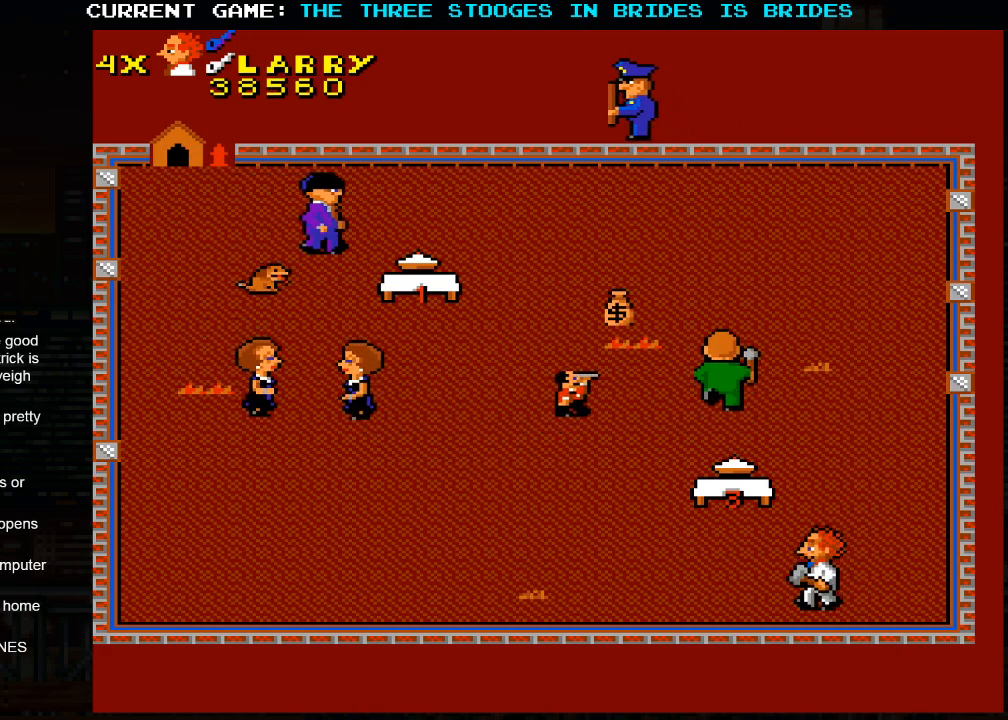
{"dt_ms": 500, "buttons": [], "left_stick": "left", "events": []}
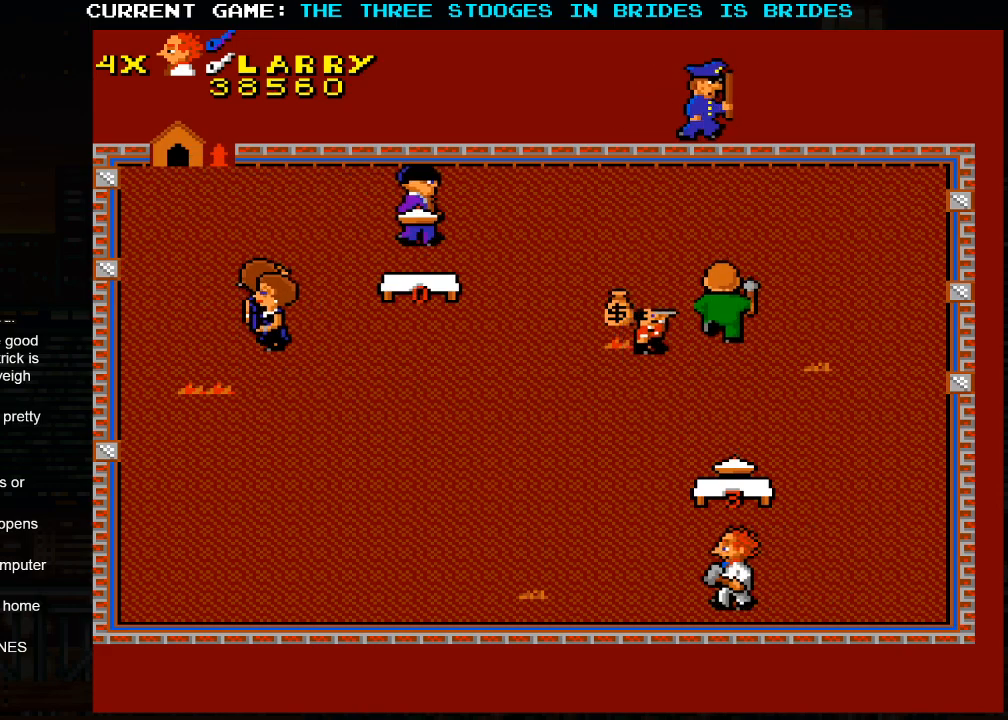
{"dt_ms": 500, "buttons": [], "left_stick": "left", "events": []}
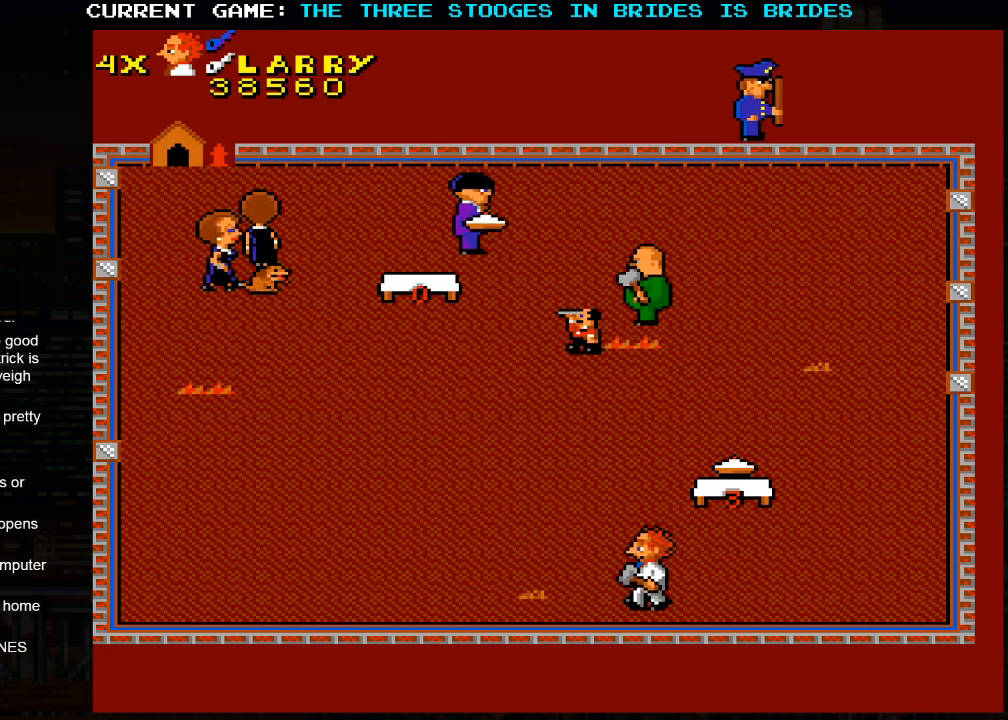
{"dt_ms": 1000, "buttons": [], "left_stick": "up-right"}
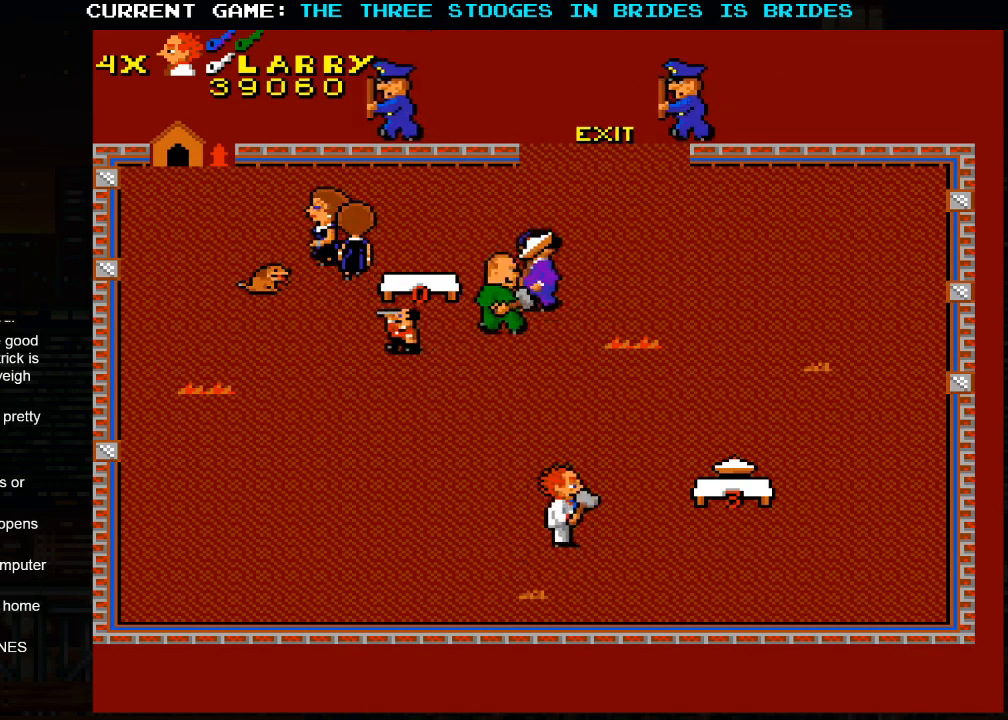
{"dt_ms": 500, "buttons": [], "left_stick": "up-right", "events": []}
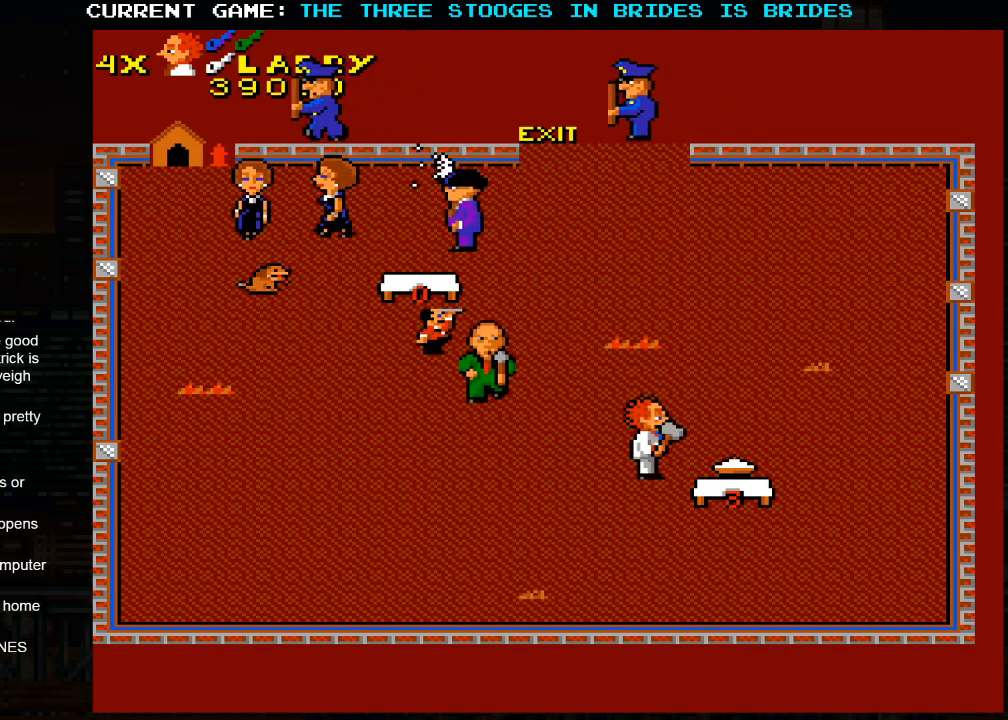
{"dt_ms": 500, "buttons": [], "left_stick": "up-right", "events": []}
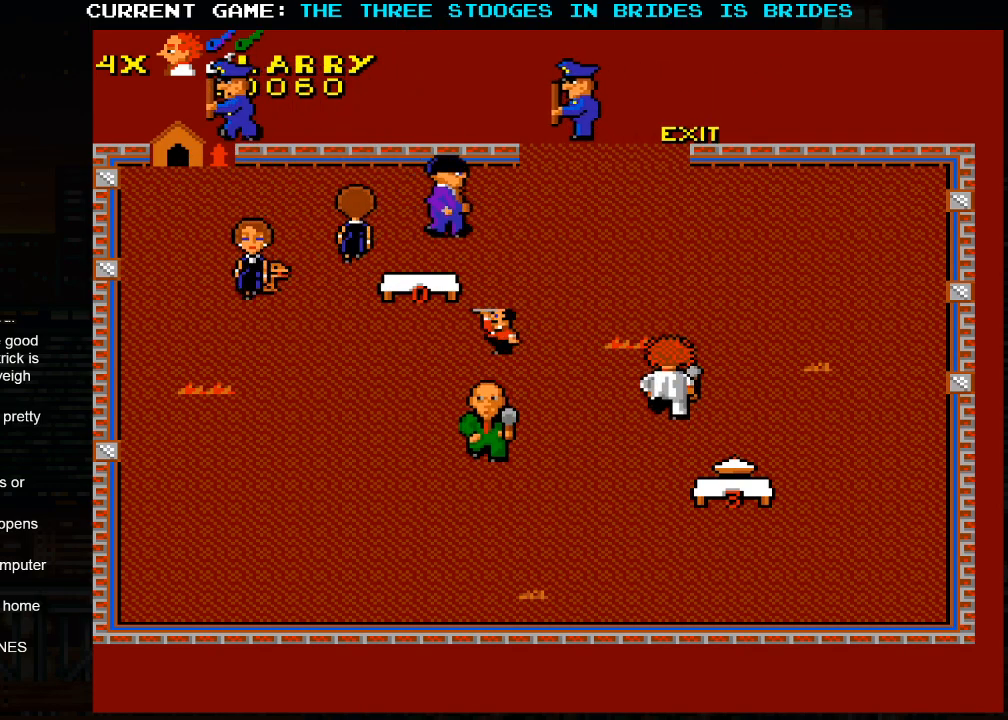
{"dt_ms": 500, "buttons": [], "left_stick": "up-right", "events": []}